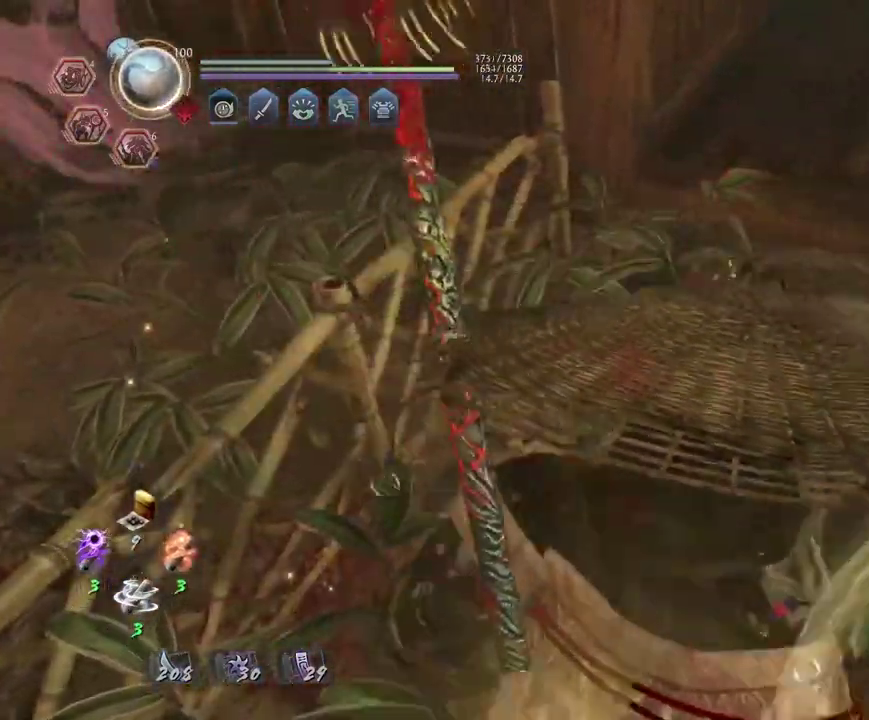
Gameplay with a controller (PlayStation layout); each line is a JSON object with the inputs held at the frame after it (dt_ms = milliseconds from this image to that frame). "events" lists button and stick changes between this image and that frame as [ms after this image, input, new state], when the widget could be followed in between. Not read: L2.
{"dt_ms": 700, "buttons": [], "left_stick": "center", "right_stick": "center", "events": [[333, "left_stick", "up-right"], [533, "left_stick", "center"], [583, "SQUARE", "down"], [700, "SQUARE", "up"]]}
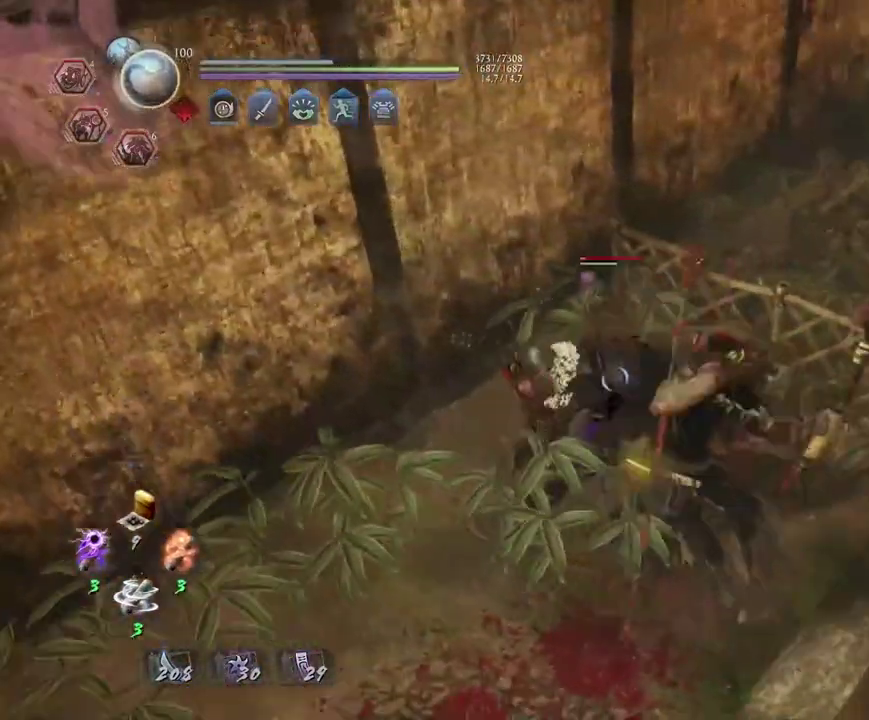
{"dt_ms": 300, "buttons": [], "left_stick": "center", "right_stick": "center", "events": []}
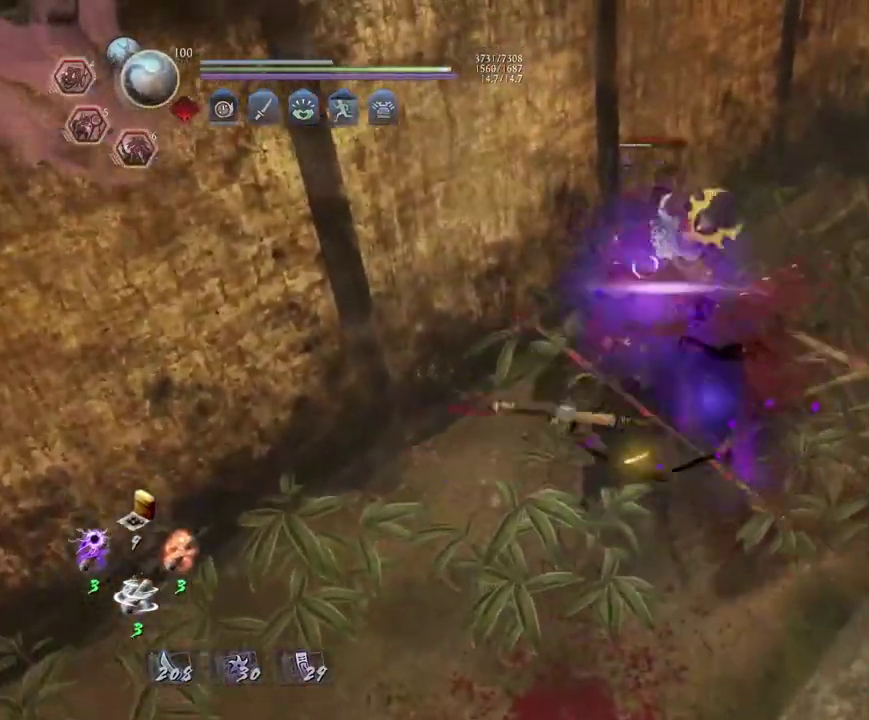
{"dt_ms": 500, "buttons": [], "left_stick": "center", "right_stick": "center", "events": [[17, "TRIANGLE", "down"], [100, "TRIANGLE", "up"]]}
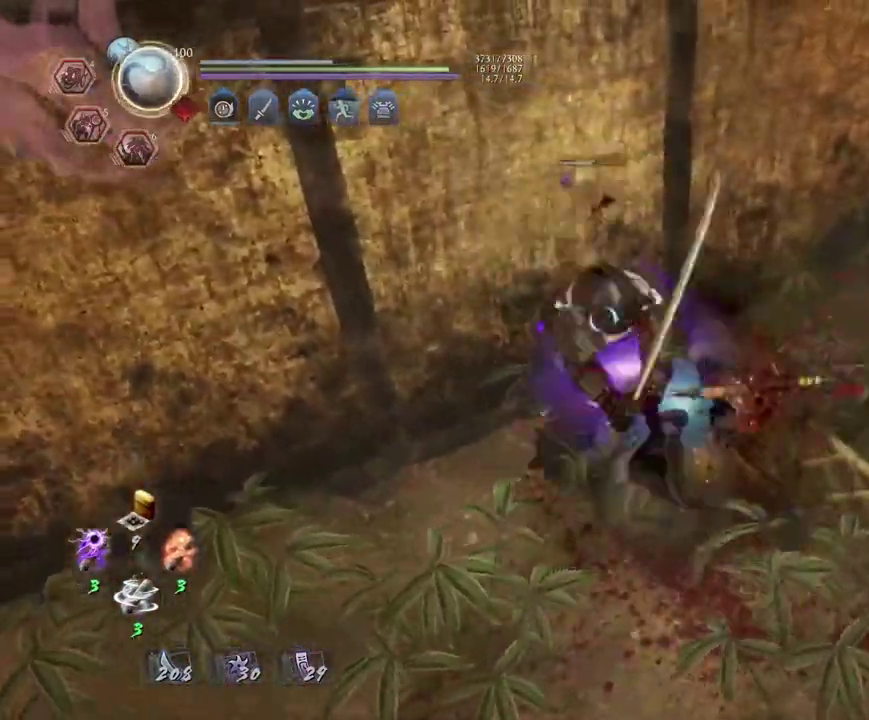
{"dt_ms": 500, "buttons": [], "left_stick": "center", "right_stick": "center", "events": []}
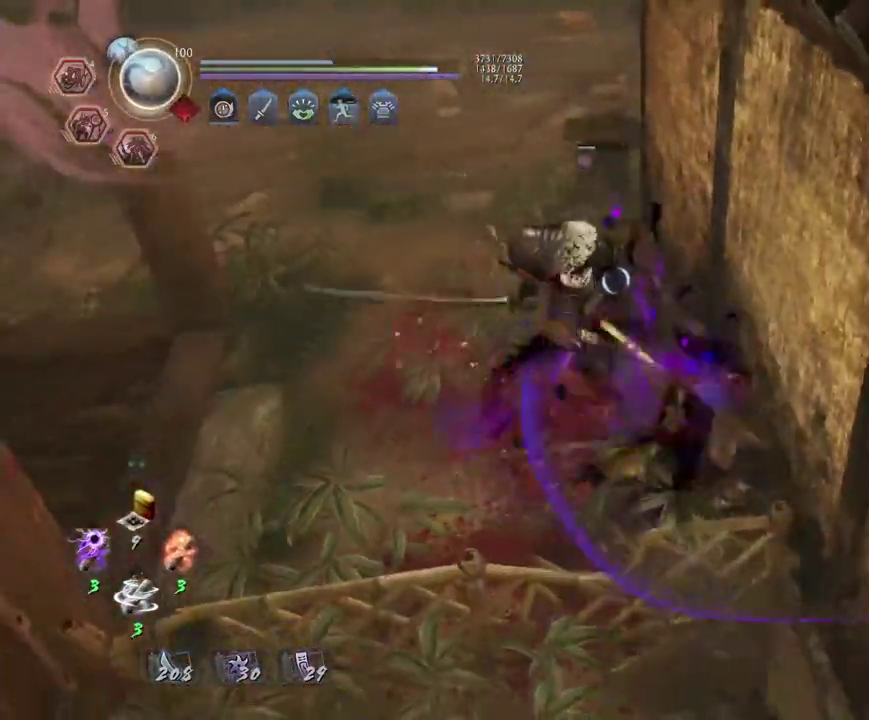
{"dt_ms": 500, "buttons": ["R1"], "left_stick": "center", "right_stick": "center", "events": [[450, "R1", "down"]]}
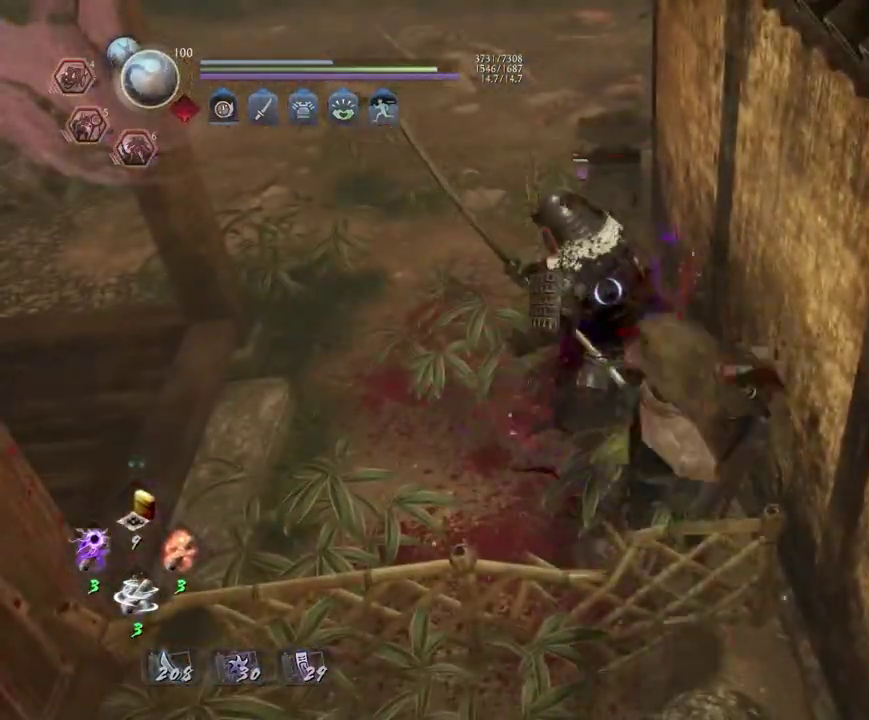
{"dt_ms": 700, "buttons": [], "left_stick": "up", "right_stick": "center", "events": [[33, "DPAD_RIGHT", "down"], [133, "DPAD_RIGHT", "up"], [133, "R1", "up"], [283, "R1", "down"], [333, "CROSS", "down"], [417, "CROSS", "up"], [417, "R1", "up"], [467, "R1", "down"], [500, "CROSS", "down"], [550, "left_stick", "up"], [600, "CROSS", "up"], [617, "R1", "up"]]}
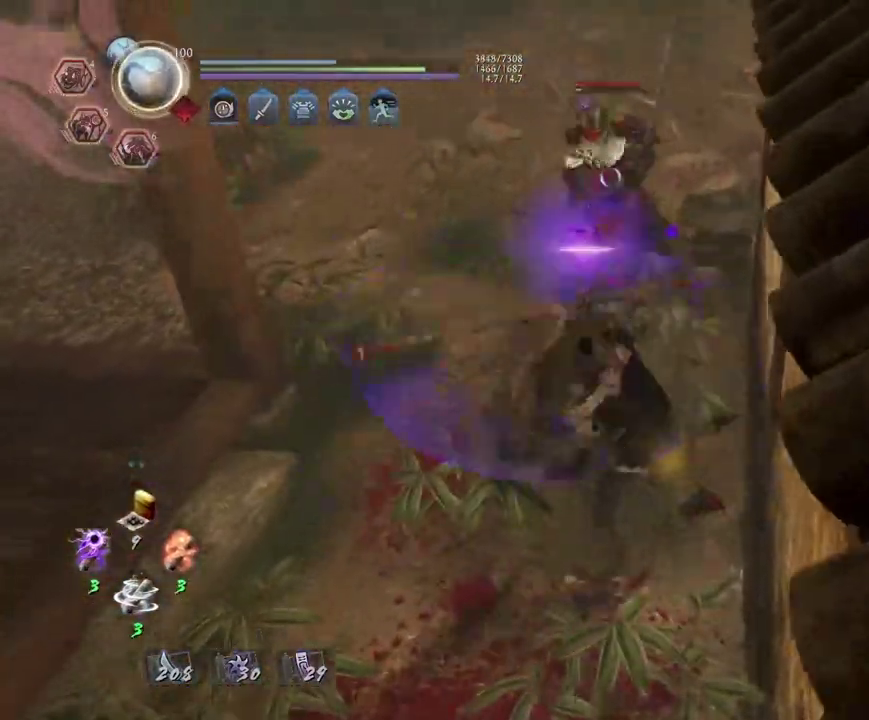
{"dt_ms": 300, "buttons": ["CROSS"], "left_stick": "up", "right_stick": "center", "events": [[250, "CROSS", "down"]]}
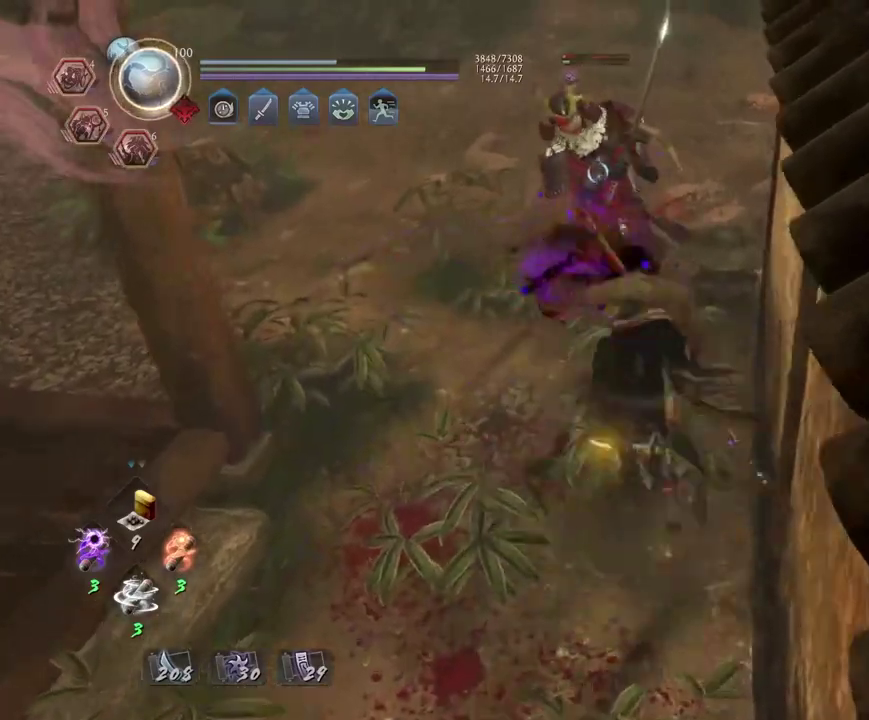
{"dt_ms": 400, "buttons": [], "left_stick": "center", "right_stick": "center", "events": [[17, "CROSS", "up"], [50, "left_stick", "center"], [117, "SQUARE", "down"], [167, "SQUARE", "up"]]}
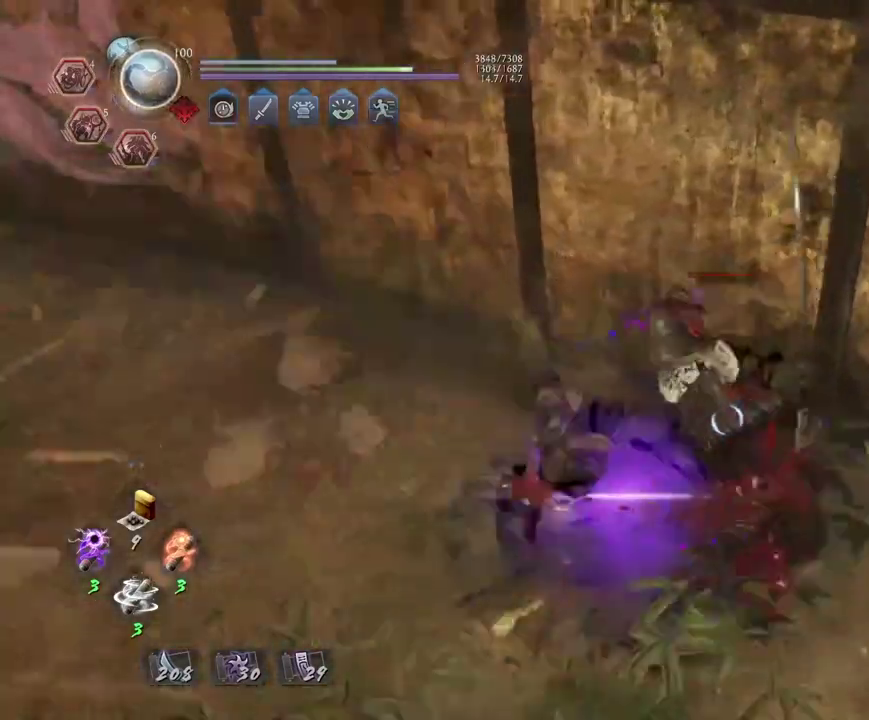
{"dt_ms": 800, "buttons": [], "left_stick": "center", "right_stick": "center", "events": [[167, "R1", "down"], [233, "DPAD_RIGHT", "down"], [333, "DPAD_RIGHT", "up"], [467, "CROSS", "down"], [567, "CROSS", "up"], [600, "R1", "up"]]}
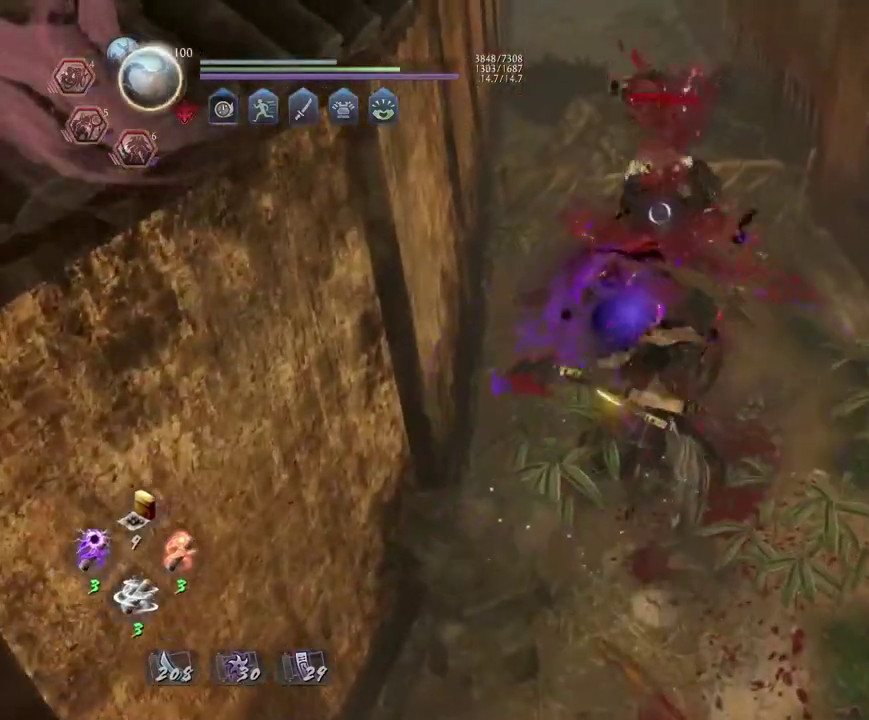
{"dt_ms": 300, "buttons": [], "left_stick": "up", "right_stick": "center", "events": [[150, "left_stick", "up"]]}
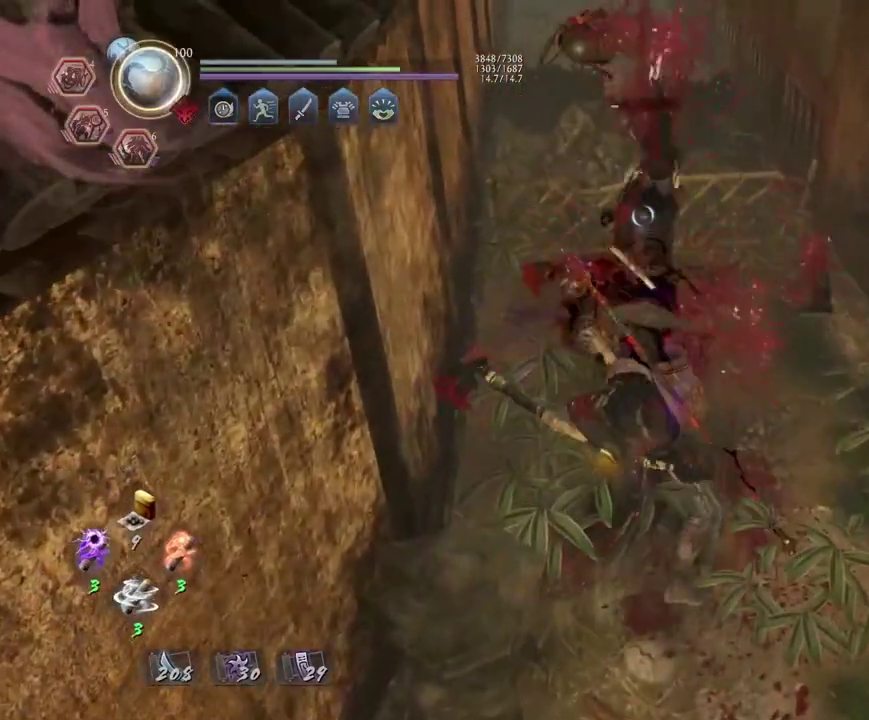
{"dt_ms": 400, "buttons": ["CROSS"], "left_stick": "up-right", "right_stick": "right", "events": [[83, "CROSS", "down"], [83, "left_stick", "right"], [100, "right_stick", "right"], [183, "left_stick", "down-right"], [350, "left_stick", "right"], [400, "left_stick", "up-right"]]}
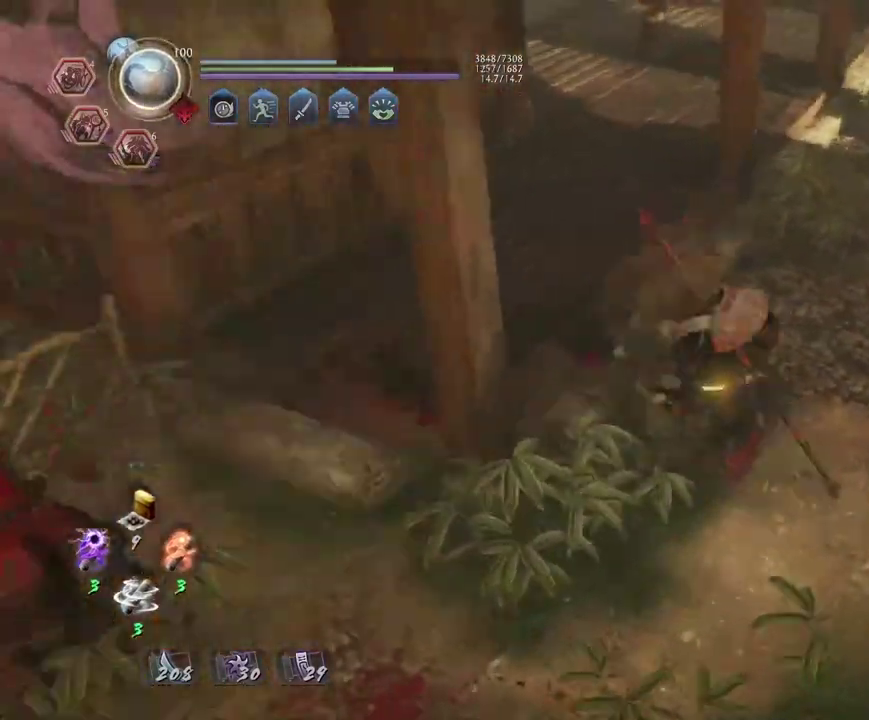
{"dt_ms": 700, "buttons": ["CROSS"], "left_stick": "up-left", "right_stick": "up-right", "events": [[317, "left_stick", "up"], [350, "right_stick", "up-right"], [483, "left_stick", "up-left"]]}
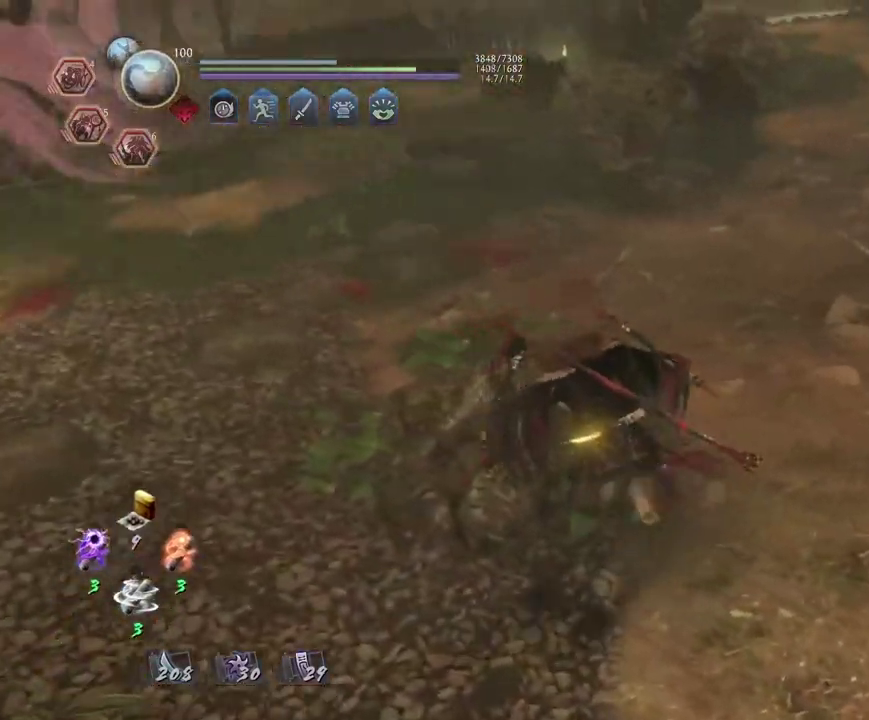
{"dt_ms": 400, "buttons": ["CROSS"], "left_stick": "up-left", "right_stick": "center", "events": [[33, "left_stick", "up"], [300, "right_stick", "center"], [400, "left_stick", "up-left"]]}
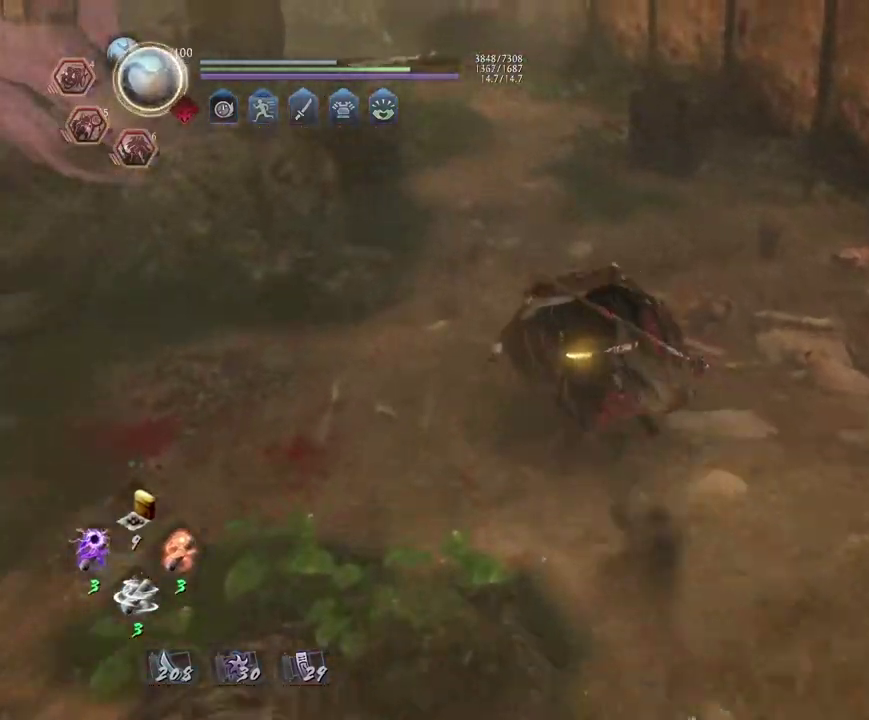
{"dt_ms": 400, "buttons": [], "left_stick": "center", "right_stick": "right", "events": [[167, "left_stick", "center"], [200, "right_stick", "right"], [350, "CROSS", "up"]]}
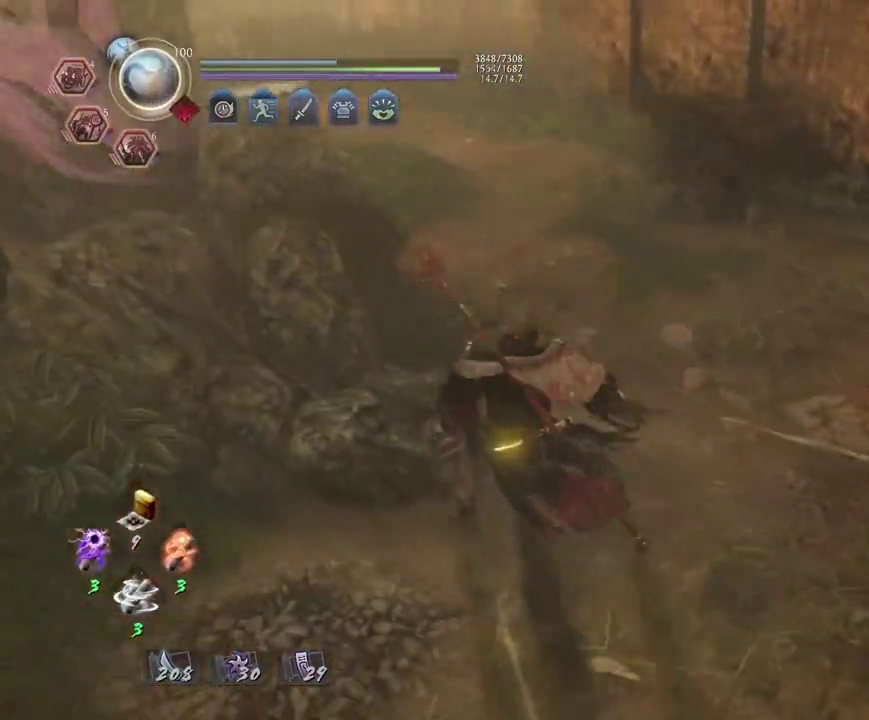
{"dt_ms": 600, "buttons": [], "left_stick": "down-left", "right_stick": "center", "events": [[67, "left_stick", "down"], [500, "right_stick", "center"], [600, "left_stick", "down-left"]]}
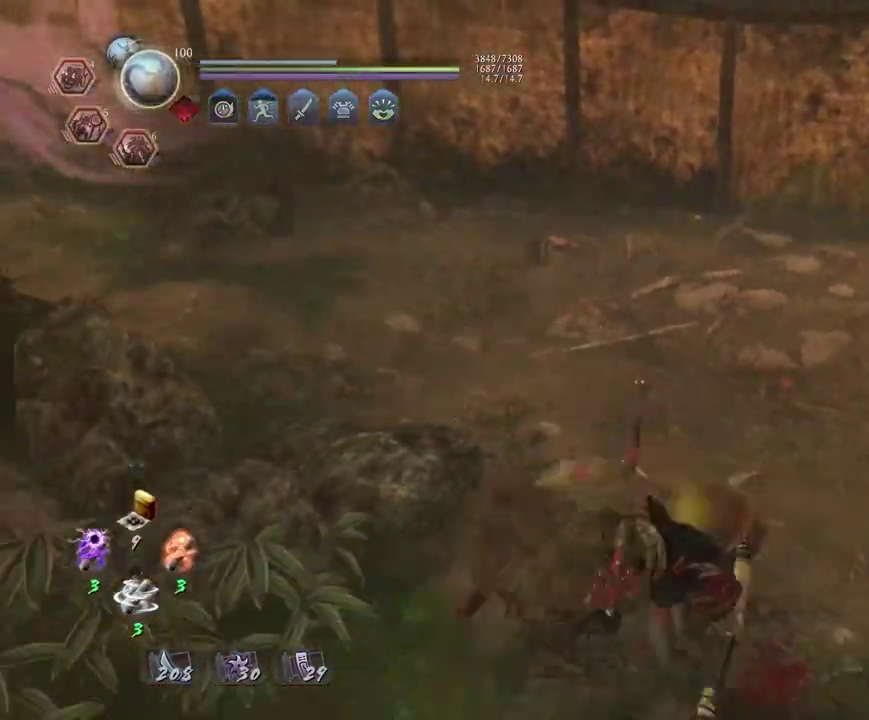
{"dt_ms": 300, "buttons": [], "left_stick": "up-right", "right_stick": "center", "events": [[50, "left_stick", "left"], [117, "left_stick", "up-left"], [183, "left_stick", "up"], [283, "left_stick", "up-right"]]}
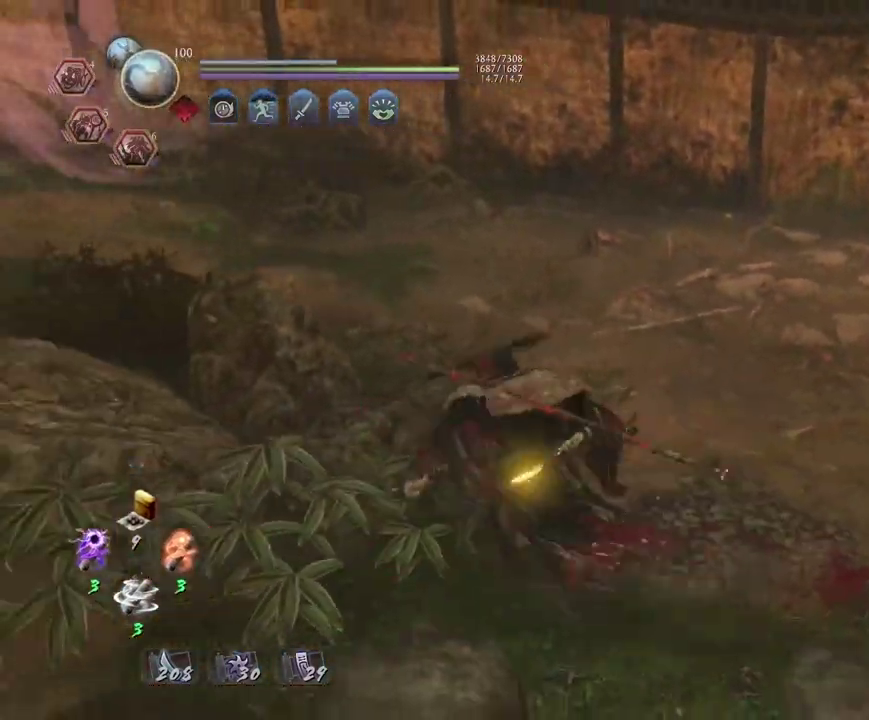
{"dt_ms": 700, "buttons": [], "left_stick": "up-right", "right_stick": "down"}
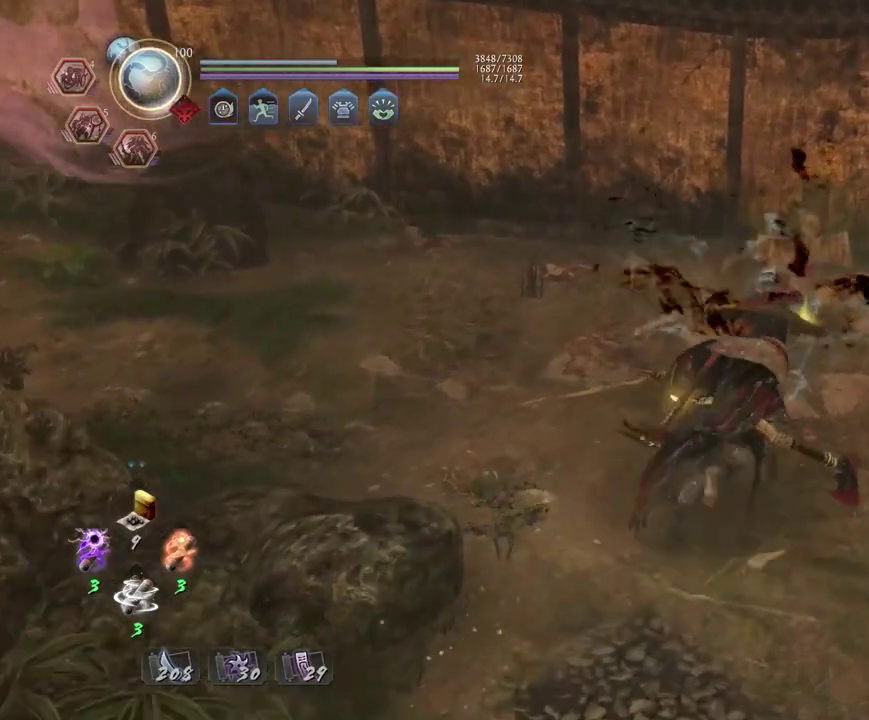
{"dt_ms": 500, "buttons": ["CIRCLE"], "left_stick": "center", "right_stick": "center", "events": [[283, "CIRCLE", "down"], [300, "right_stick", "center"], [383, "left_stick", "center"]]}
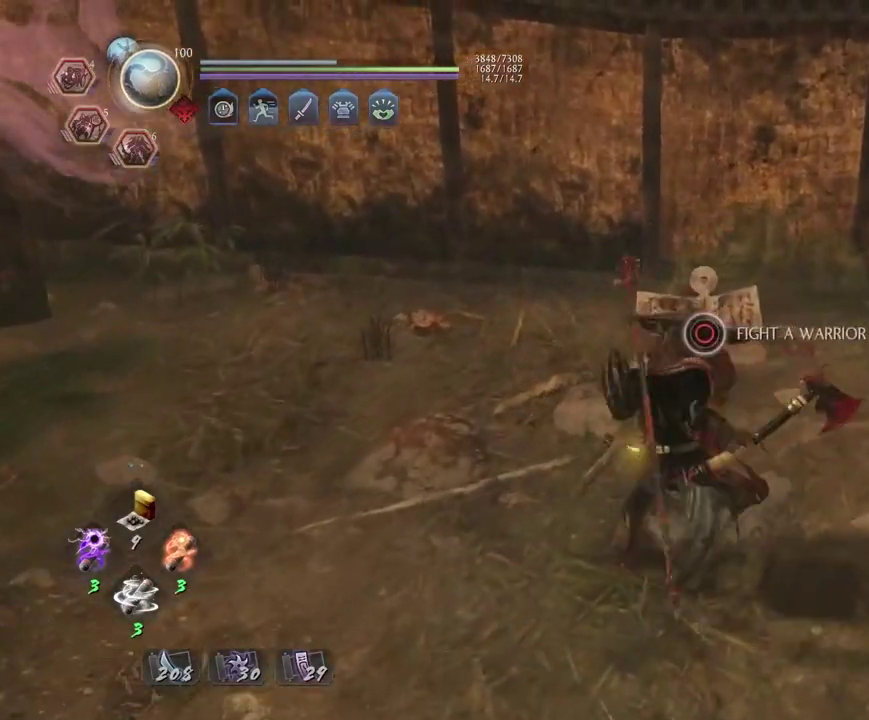
{"dt_ms": 500, "buttons": [], "left_stick": "down", "right_stick": "center", "events": [[483, "CIRCLE", "up"], [483, "left_stick", "down"]]}
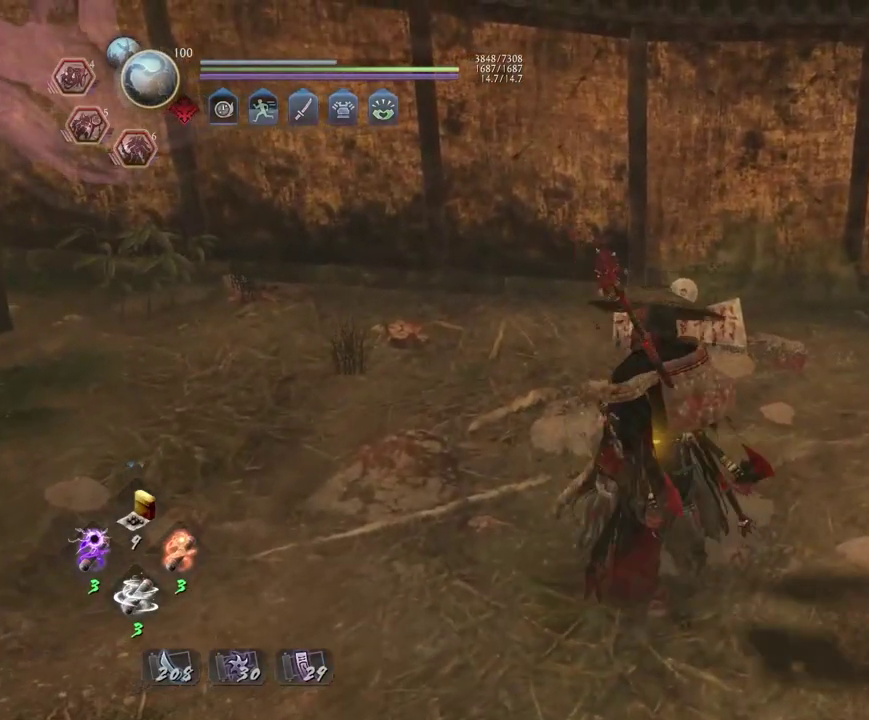
{"dt_ms": 500, "buttons": ["CROSS"], "left_stick": "down", "right_stick": "center", "events": [[133, "CROSS", "down"]]}
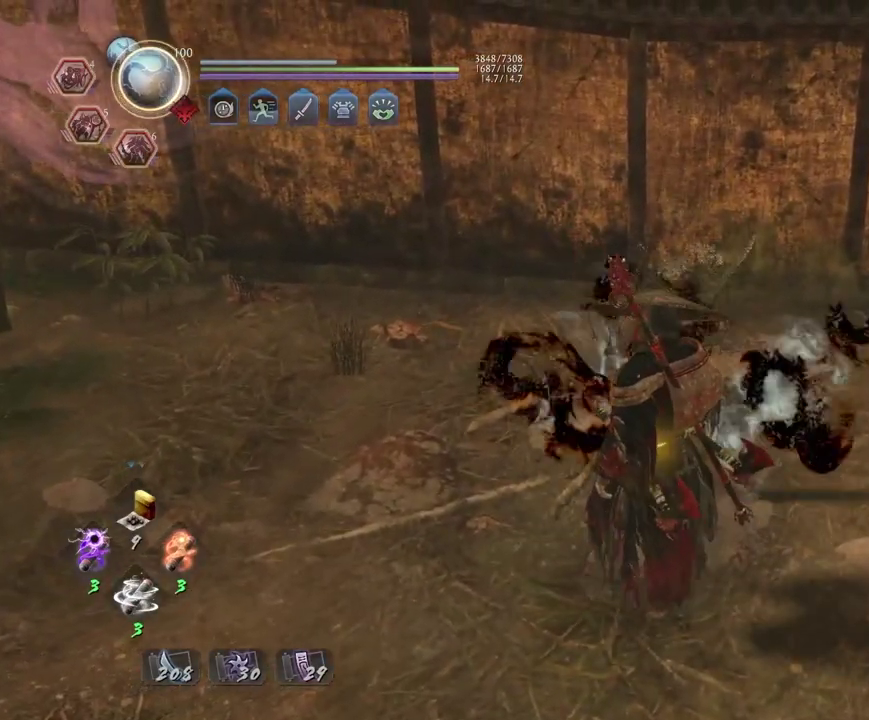
{"dt_ms": 500, "buttons": ["CROSS", "L1"], "left_stick": "down", "right_stick": "center", "events": [[33, "CROSS", "up"], [200, "L1", "down"], [333, "CROSS", "down"]]}
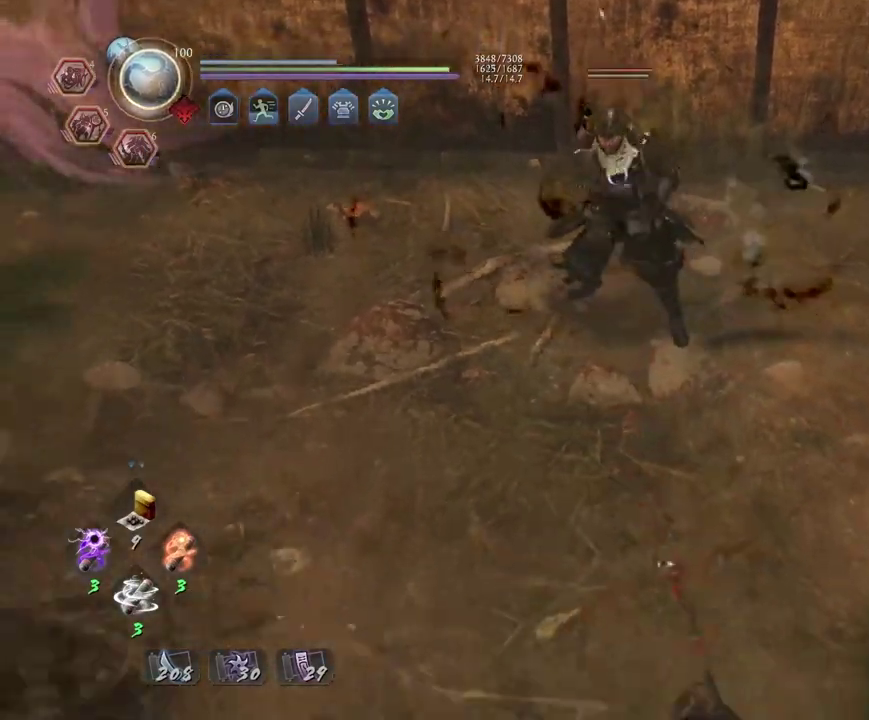
{"dt_ms": 700, "buttons": [], "left_stick": "center", "right_stick": "center", "events": [[67, "L1", "up"], [133, "CROSS", "up"], [150, "left_stick", "down-right"], [433, "left_stick", "down"], [583, "left_stick", "center"]]}
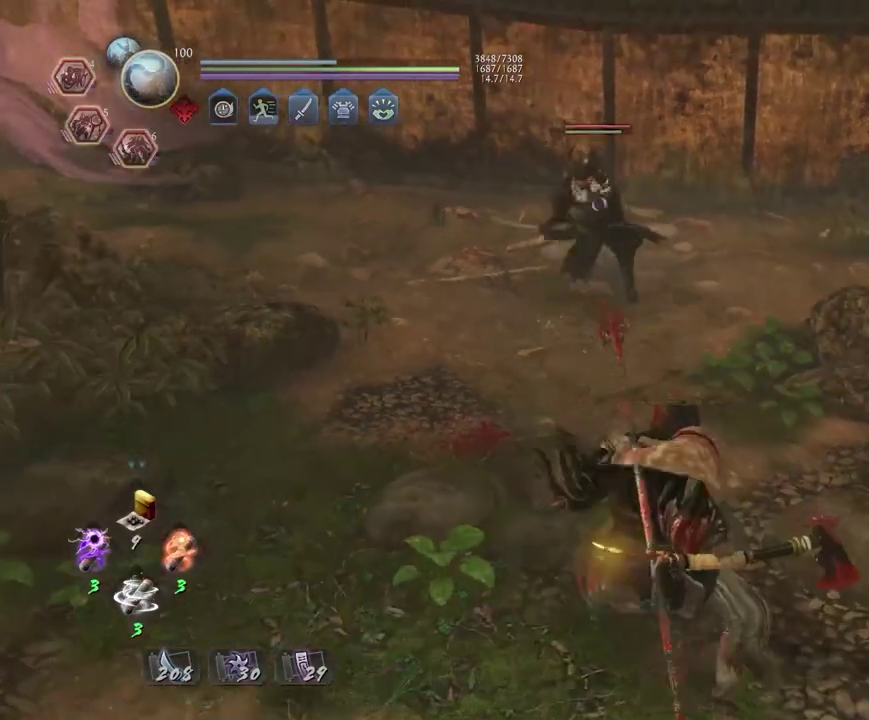
{"dt_ms": 300, "buttons": ["SQUARE", "R1"], "left_stick": "center", "right_stick": "center", "events": [[17, "R1", "down"], [117, "DPAD_RIGHT", "down"], [183, "DPAD_RIGHT", "up"], [250, "SQUARE", "down"]]}
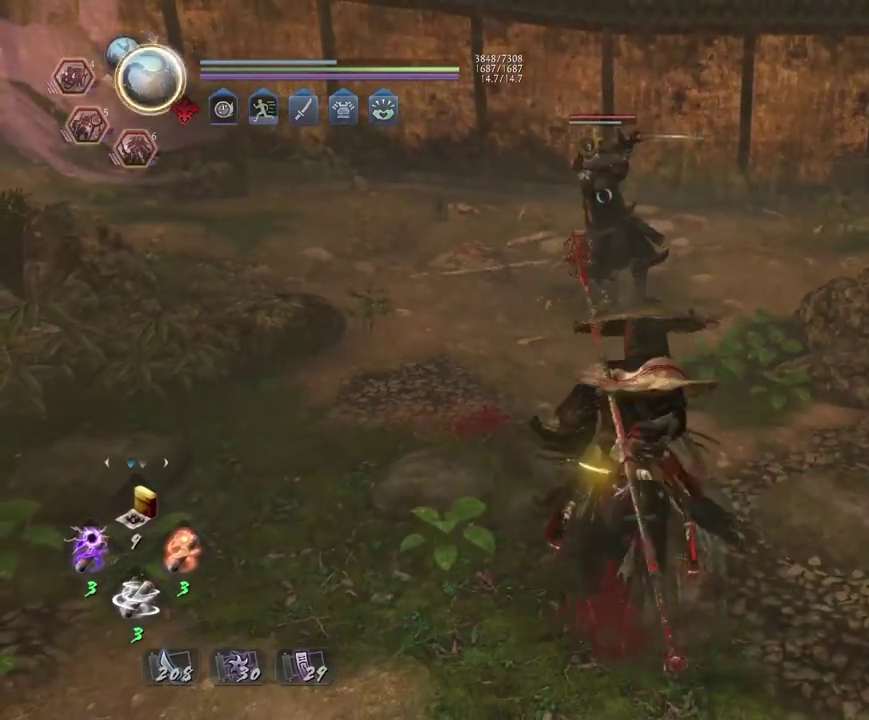
{"dt_ms": 400, "buttons": [], "left_stick": "up", "right_stick": "center", "events": [[67, "SQUARE", "up"], [83, "R1", "up"], [233, "left_stick", "up"]]}
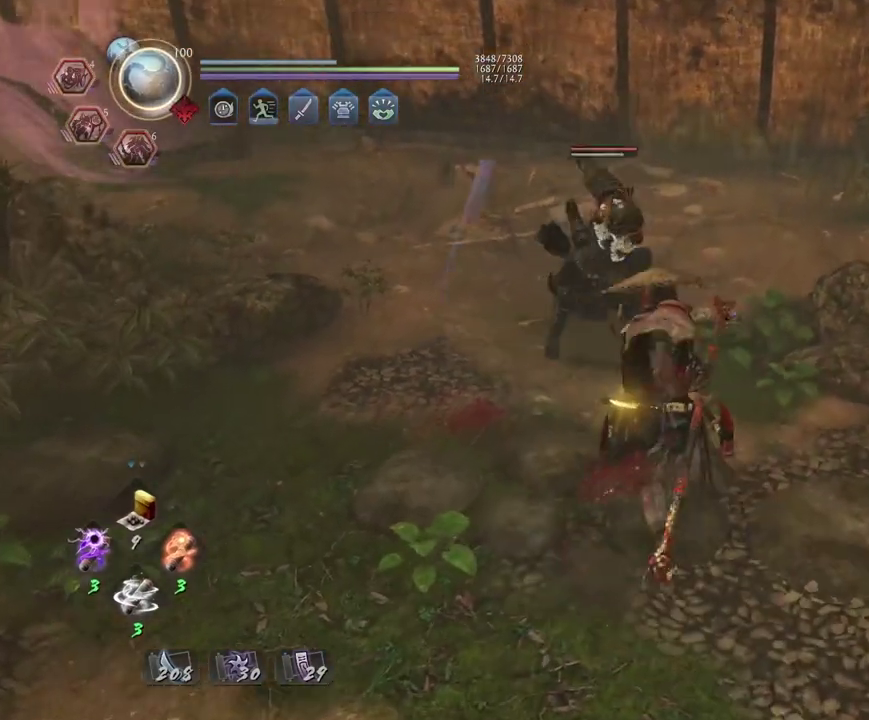
{"dt_ms": 800, "buttons": [], "left_stick": "center", "right_stick": "center", "events": [[83, "left_stick", "center"], [200, "L1", "down"], [400, "L1", "up"]]}
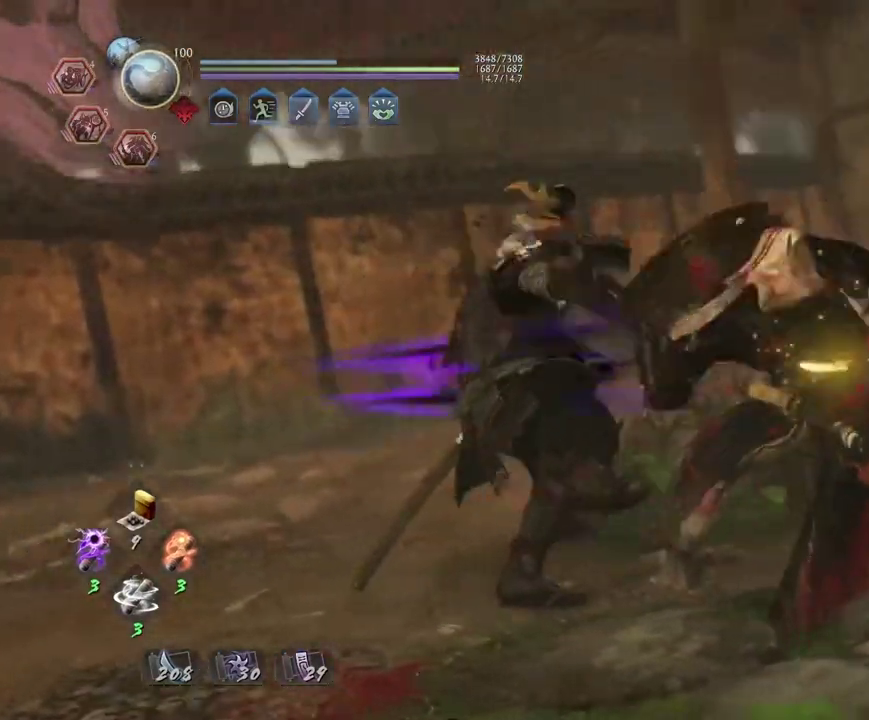
{"dt_ms": 300, "buttons": [], "left_stick": "center", "right_stick": "center", "events": [[117, "R1", "down"], [167, "TRIANGLE", "down"], [283, "R1", "up"], [283, "TRIANGLE", "up"]]}
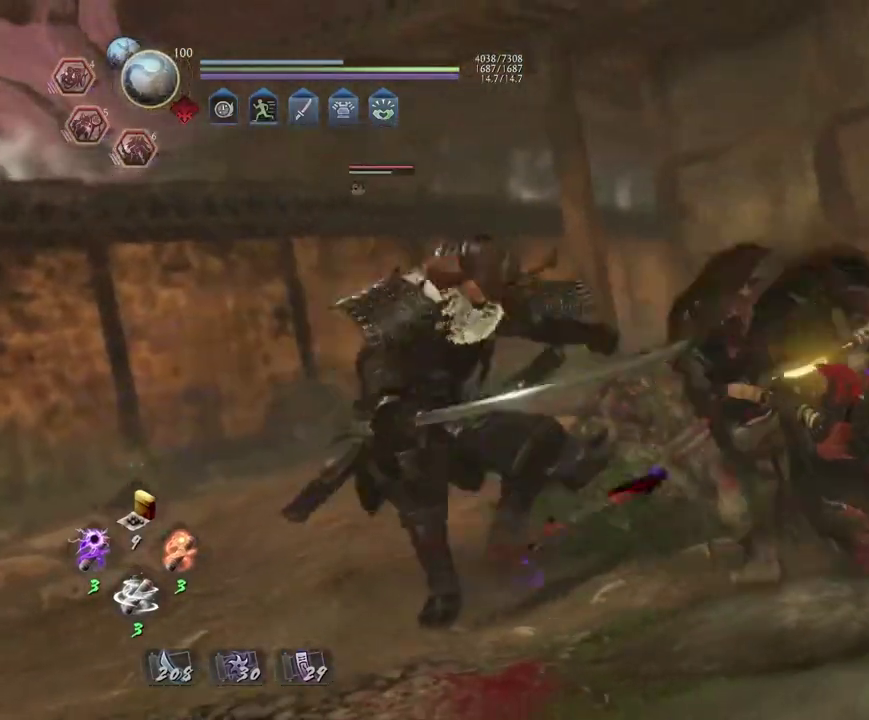
{"dt_ms": 400, "buttons": [], "left_stick": "center", "right_stick": "center", "events": []}
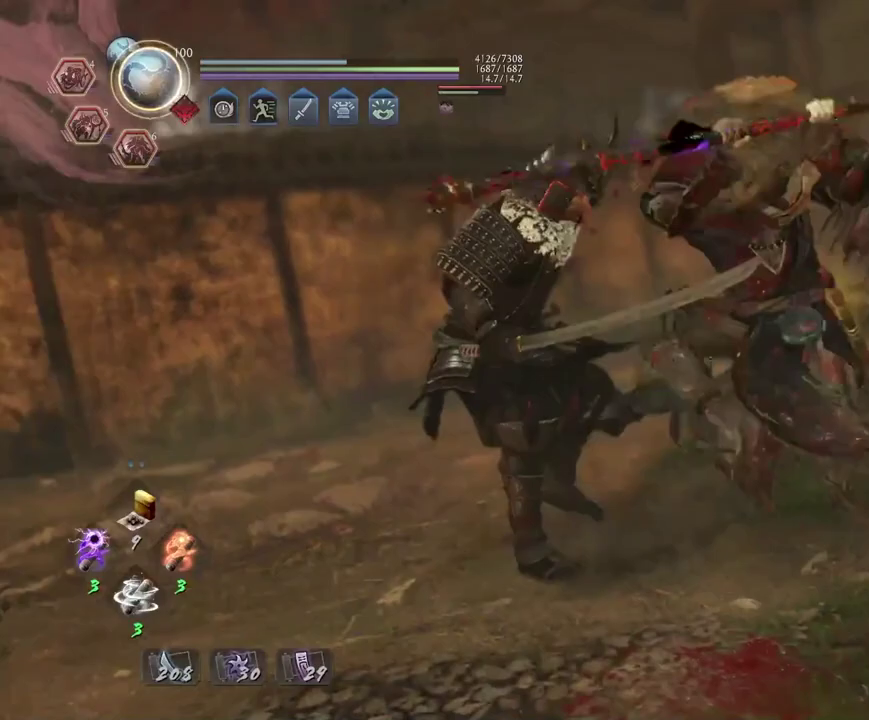
{"dt_ms": 700, "buttons": ["TRIANGLE", "L1"], "left_stick": "center", "right_stick": "center", "events": [[217, "L1", "down"], [583, "TRIANGLE", "down"]]}
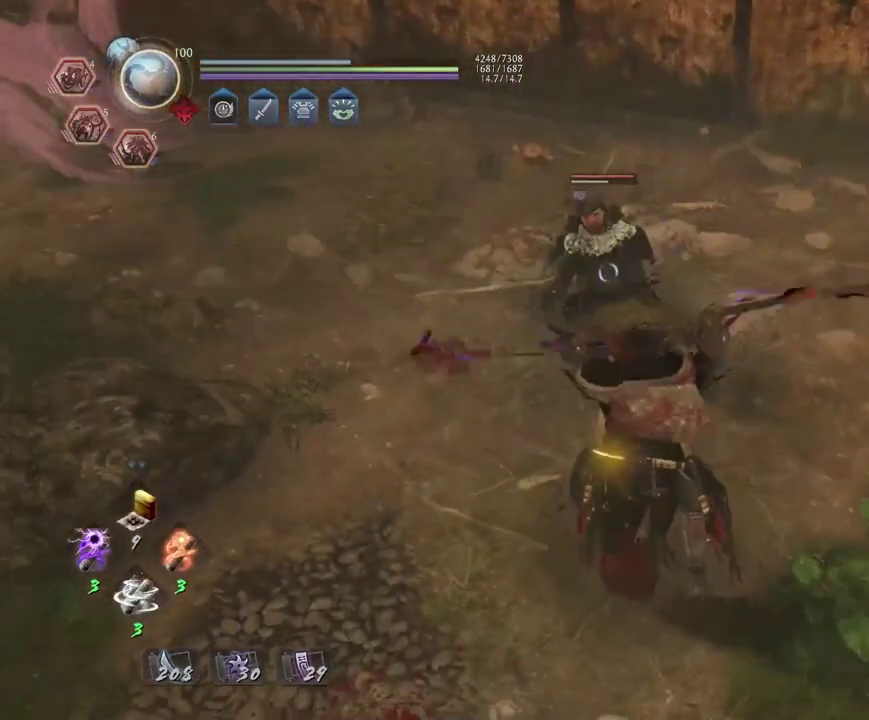
{"dt_ms": 400, "buttons": ["TRIANGLE", "L1"], "left_stick": "center", "right_stick": "center", "events": []}
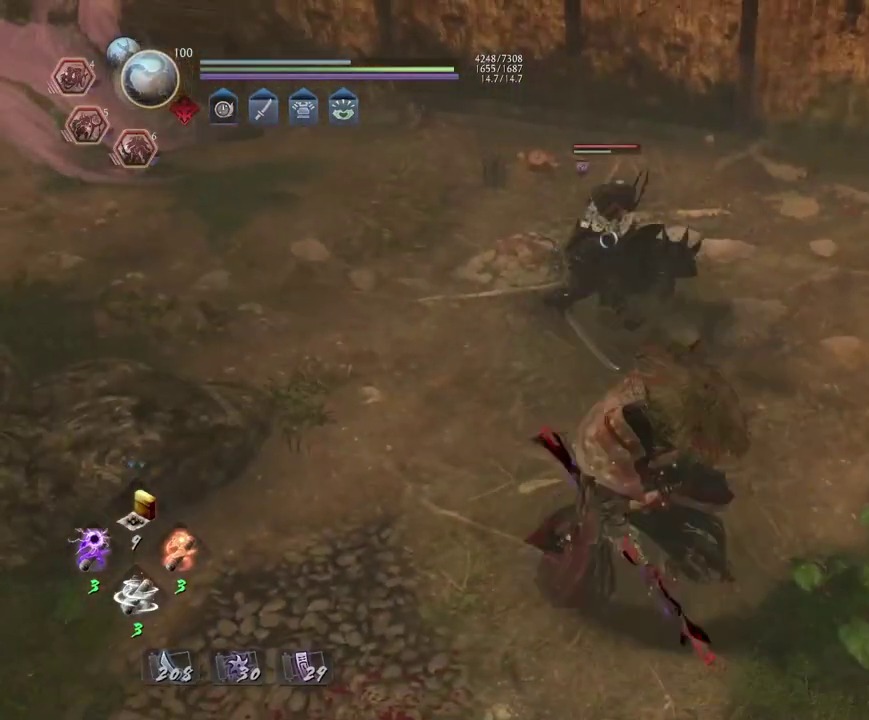
{"dt_ms": 500, "buttons": ["TRIANGLE", "L1"], "left_stick": "center", "right_stick": "center", "events": []}